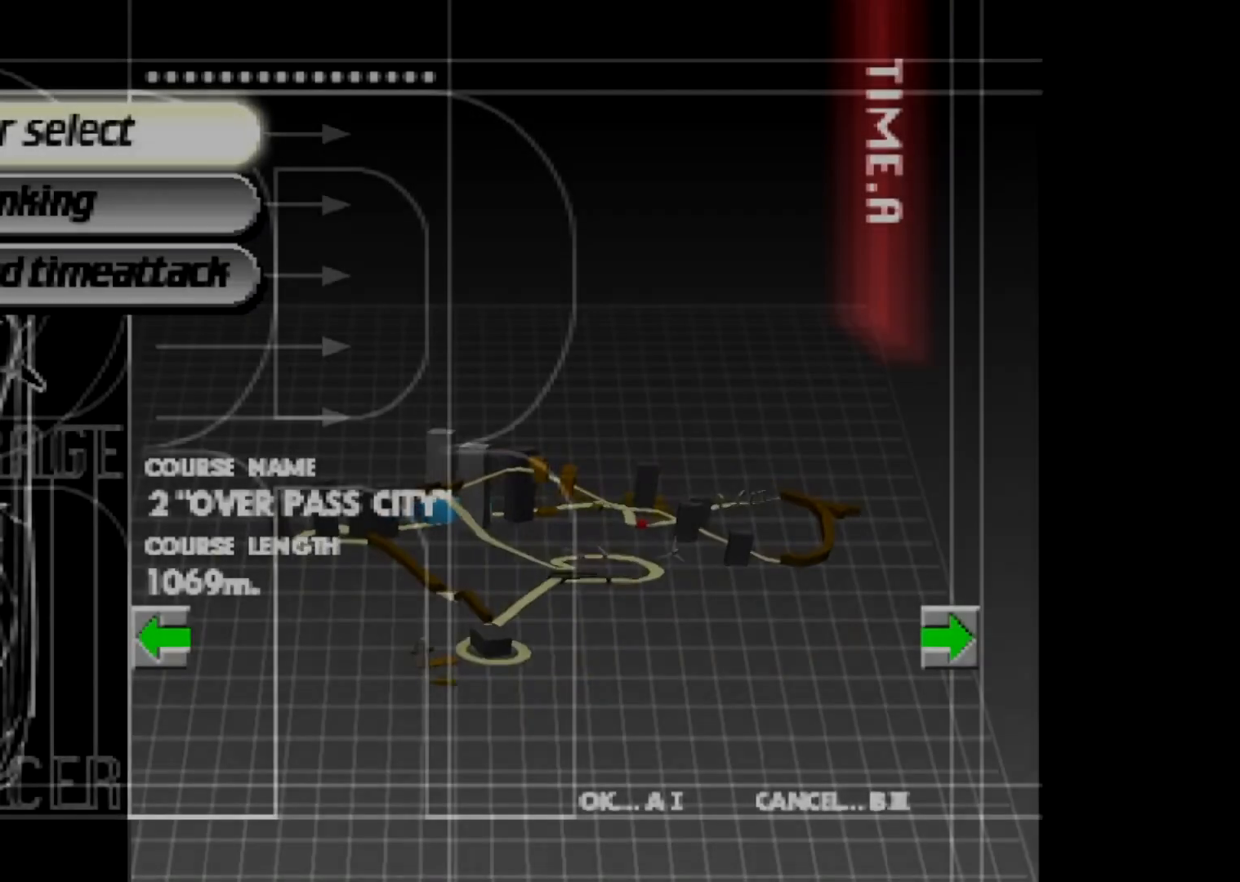
Gameplay with a controller (PlayStation layout); each line is a JSON object with the inputs held at the frame after it. "events" lists button and stick changes between this image and that frame as [ms after this image, input, new state], when the widget could be followed in between. Not read: left_stick right_stick.
{"buttons": [], "events": []}
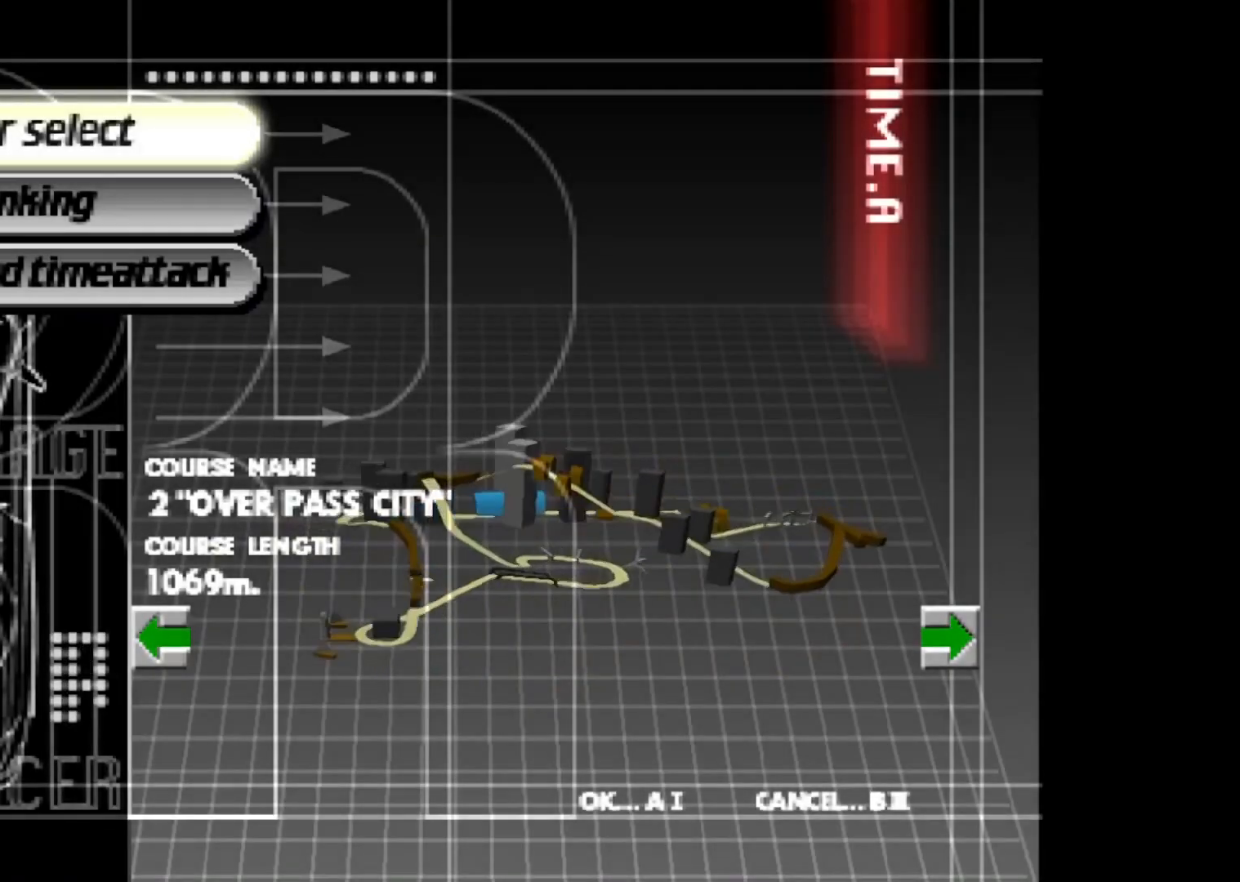
{"buttons": [], "events": [[200, "START", "down"], [400, "START", "up"]]}
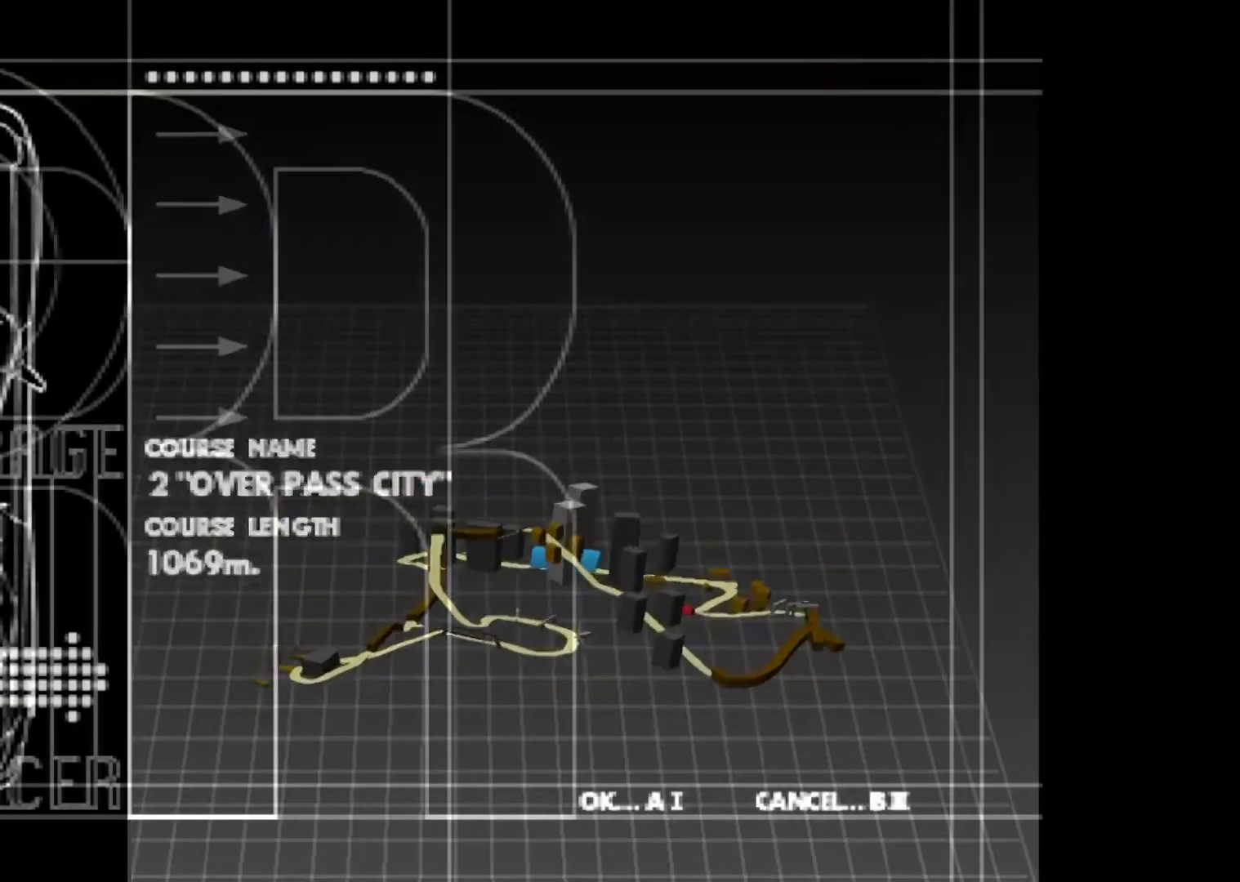
{"buttons": [], "events": []}
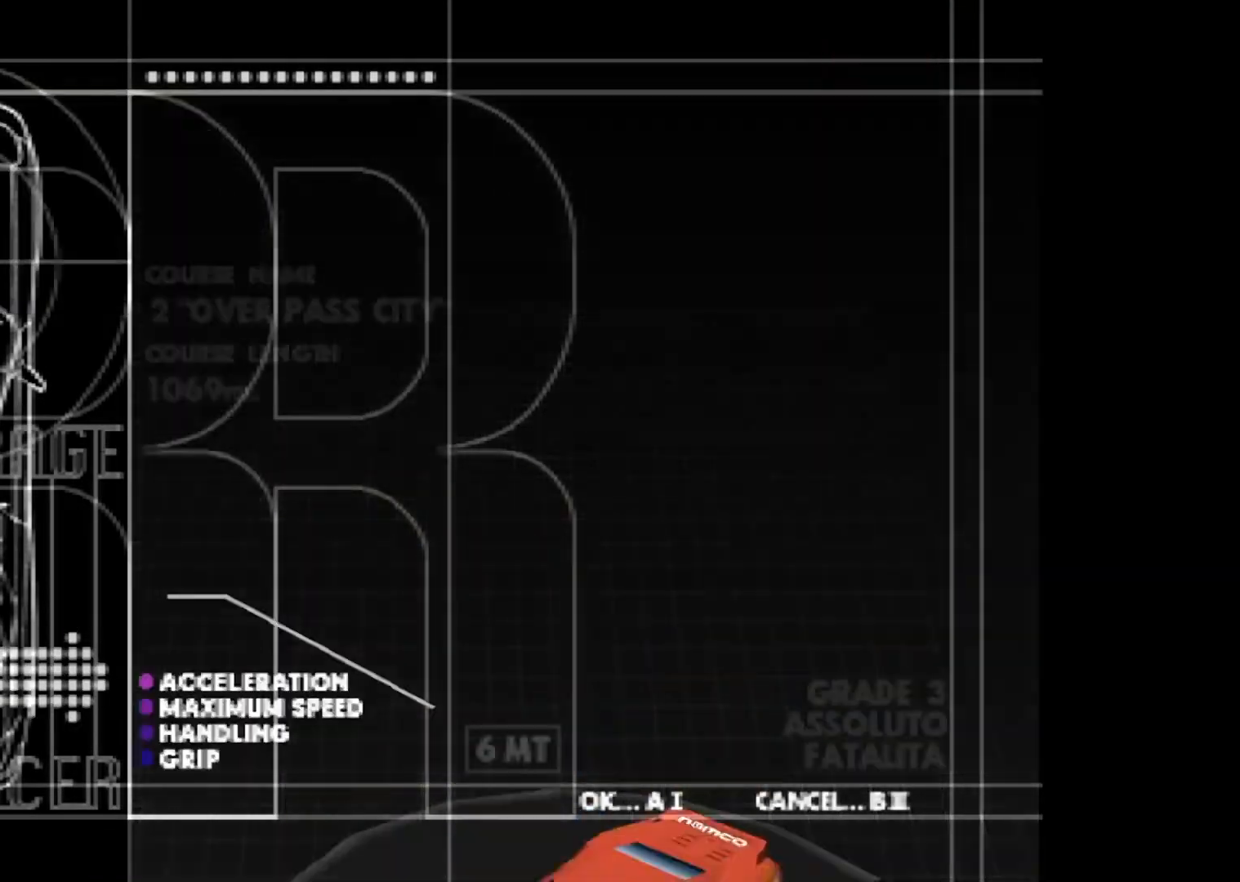
{"buttons": [], "events": []}
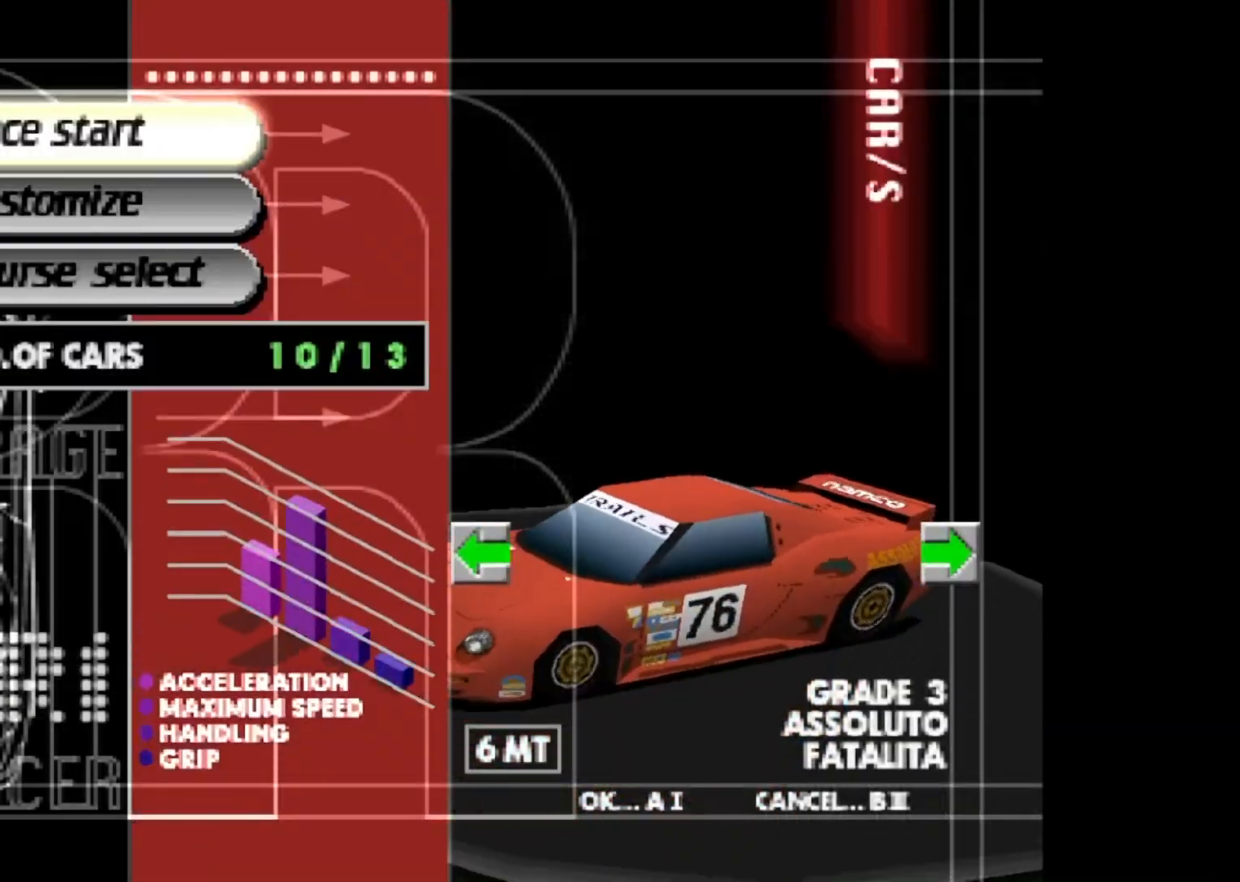
{"buttons": [], "events": []}
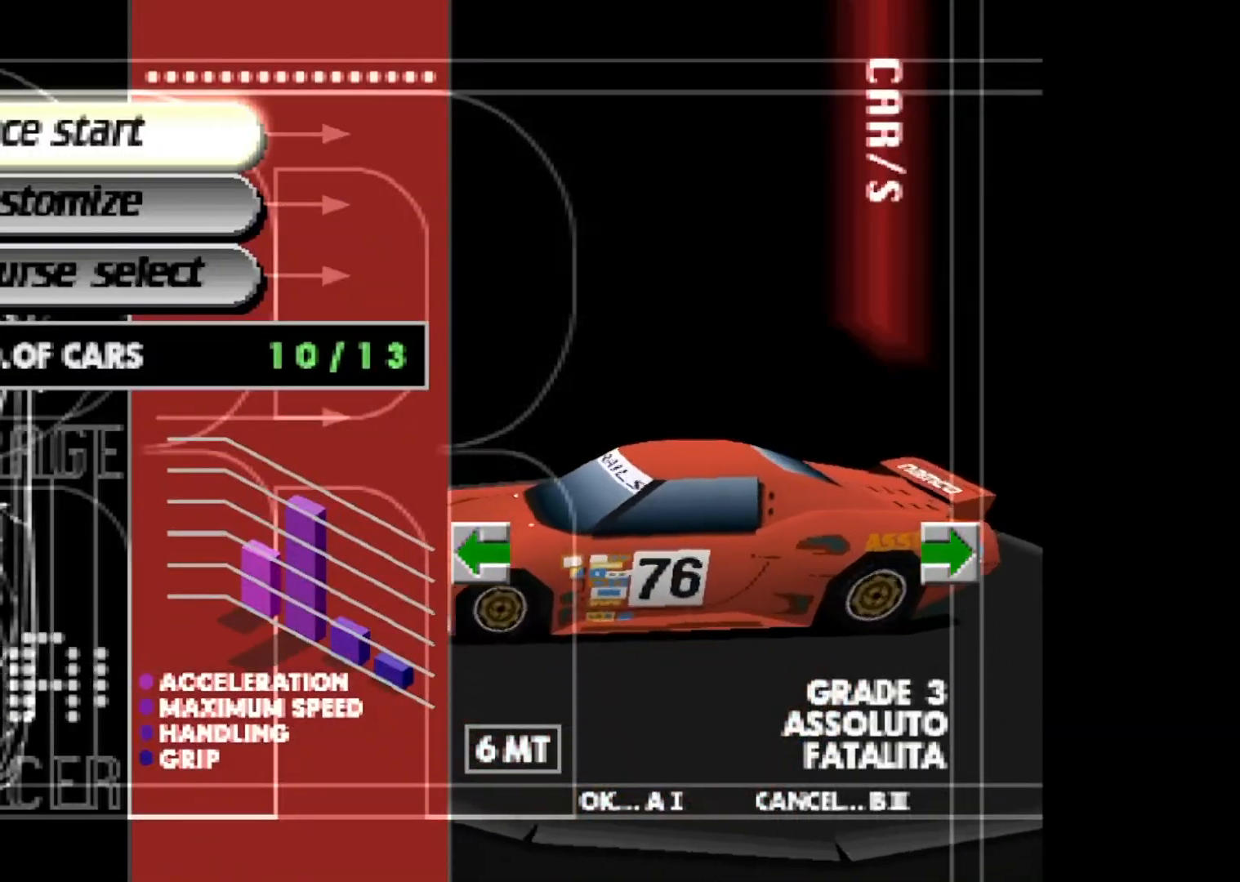
{"buttons": [], "events": [[200, "DPAD_RIGHT", "down"], [300, "DPAD_RIGHT", "up"]]}
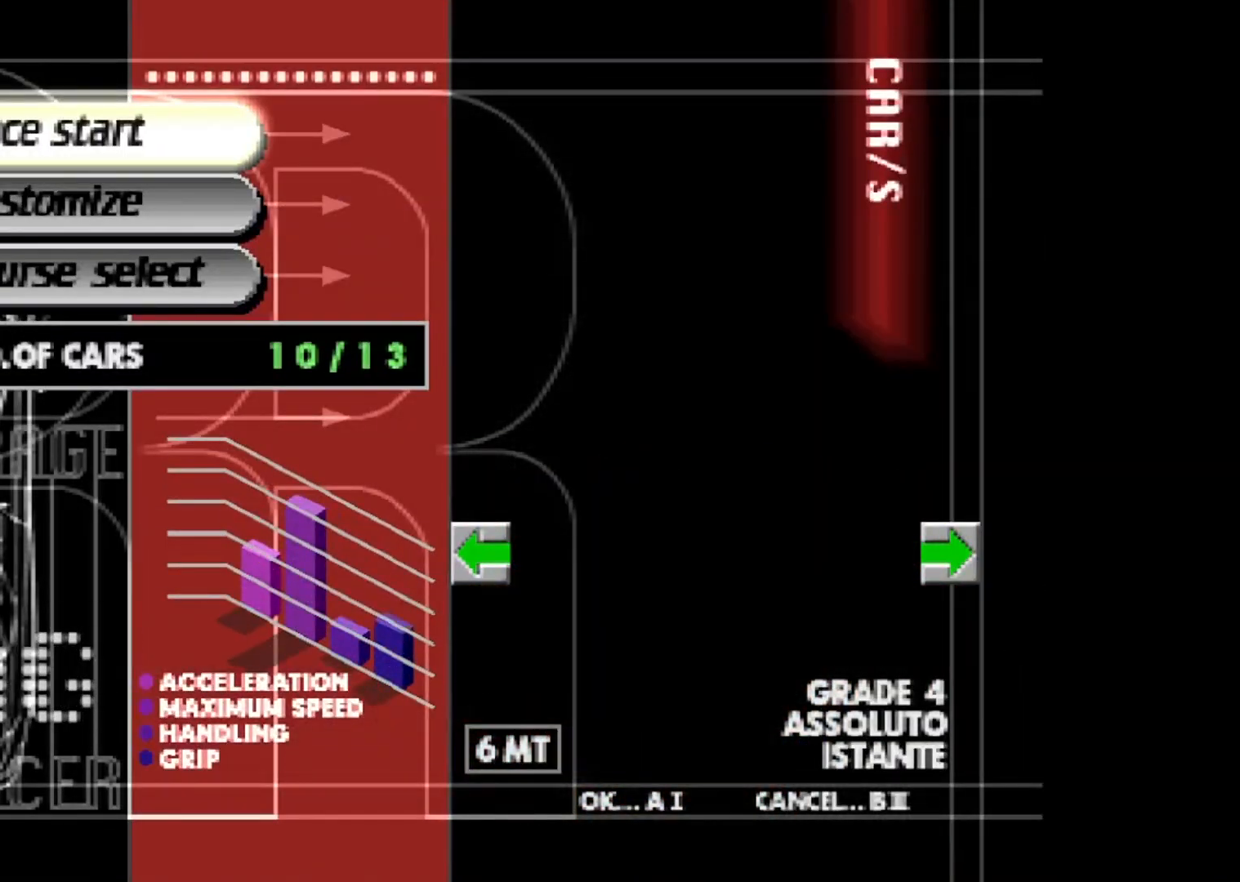
{"buttons": [], "events": []}
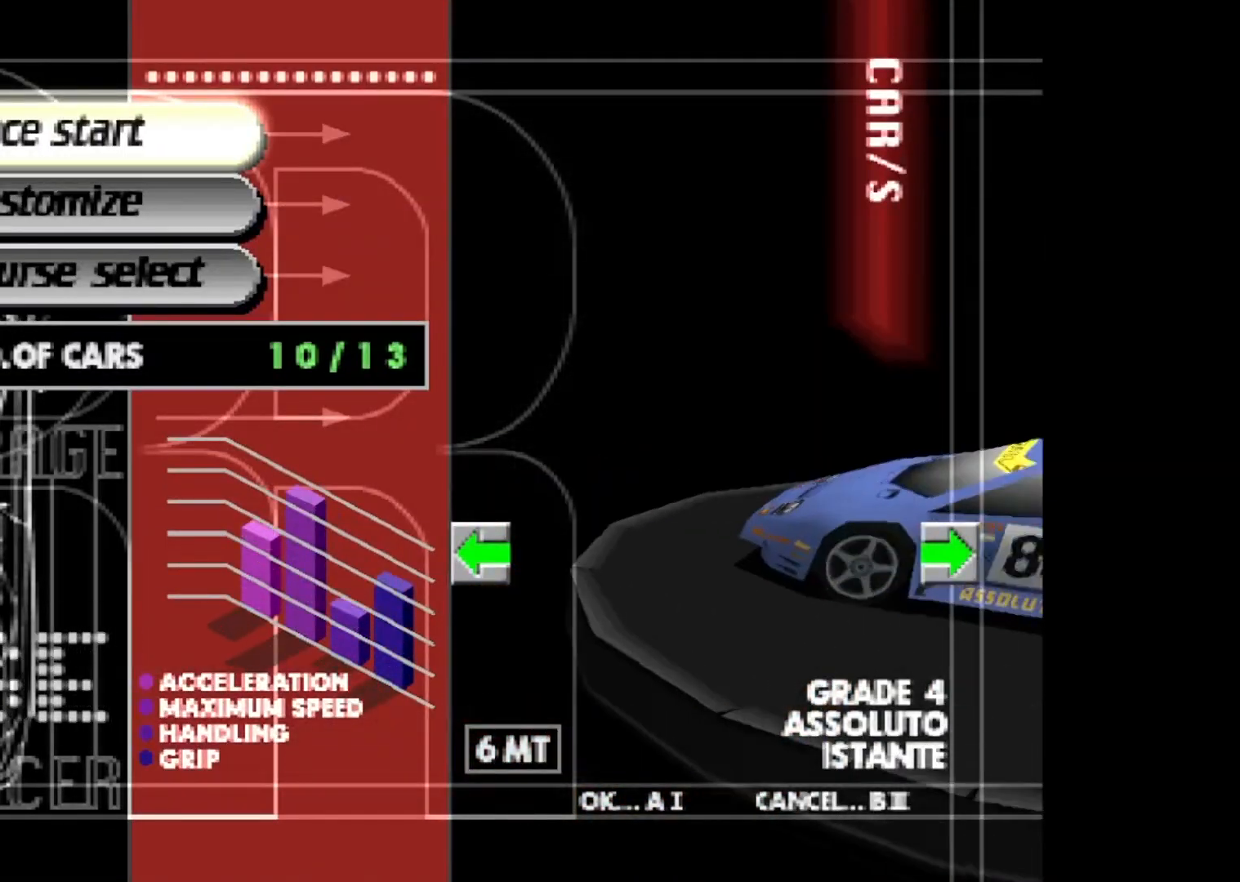
{"buttons": [], "events": []}
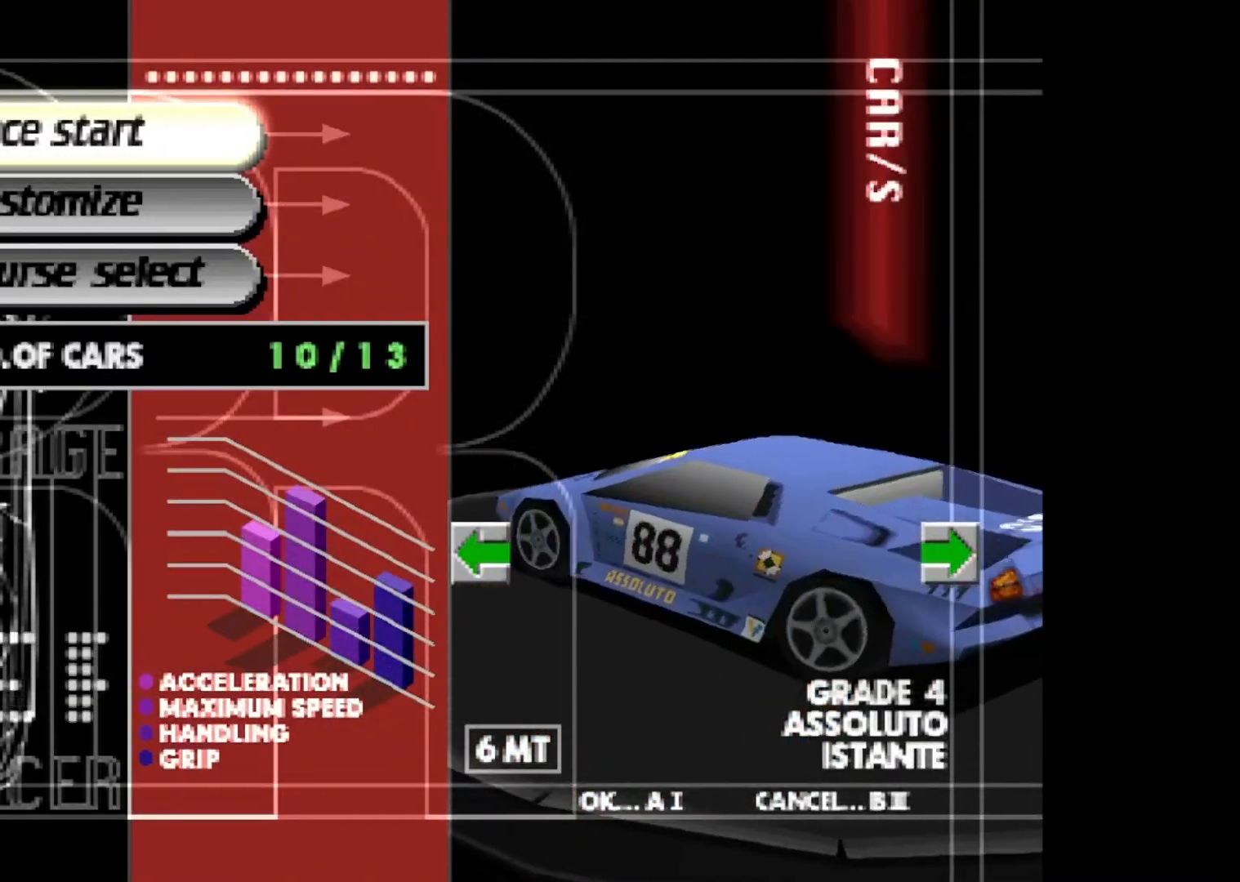
{"buttons": ["START"], "events": [[133, "DPAD_DOWN", "down"], [267, "DPAD_DOWN", "up"], [334, "START", "down"]]}
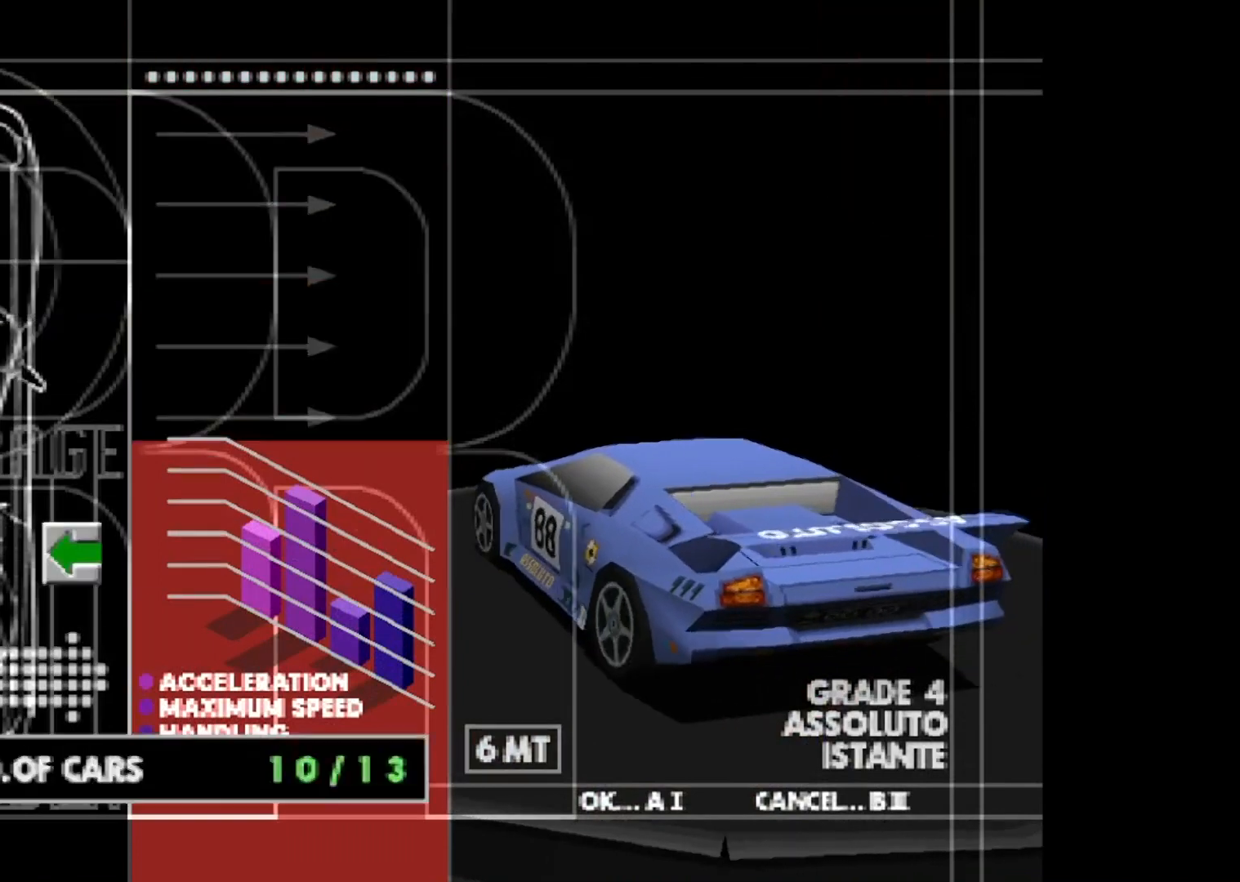
{"buttons": [], "events": [[33, "START", "up"]]}
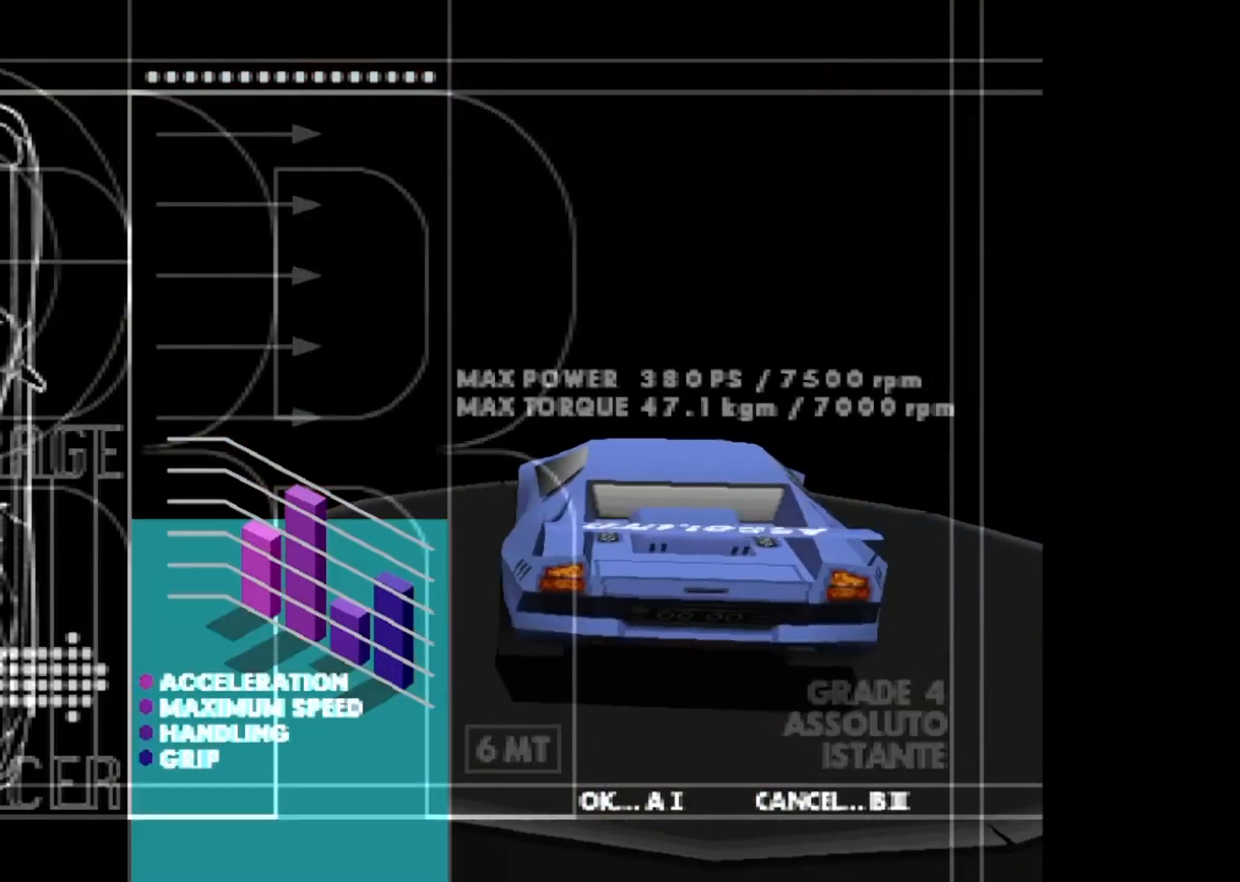
{"buttons": [], "events": []}
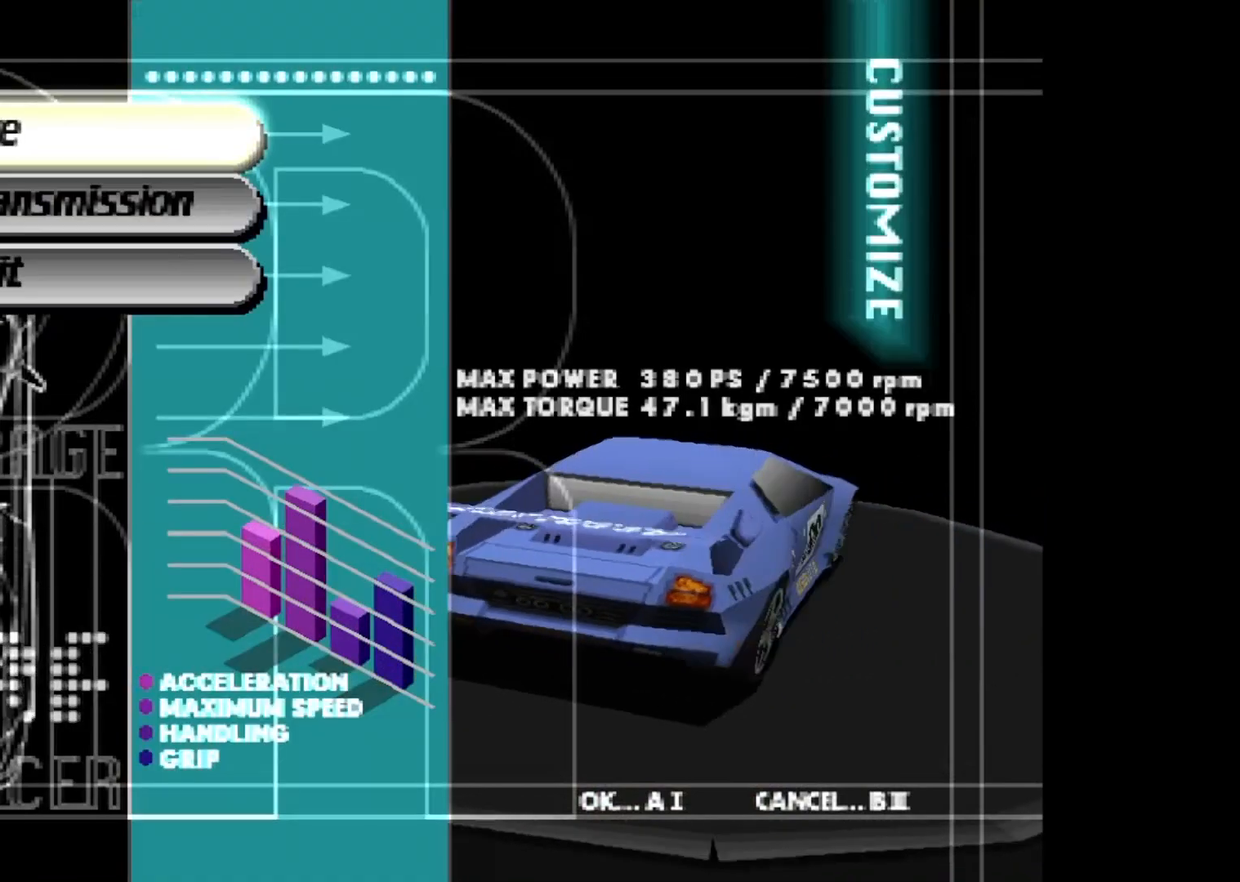
{"buttons": [], "events": [[67, "START", "down"], [234, "START", "up"]]}
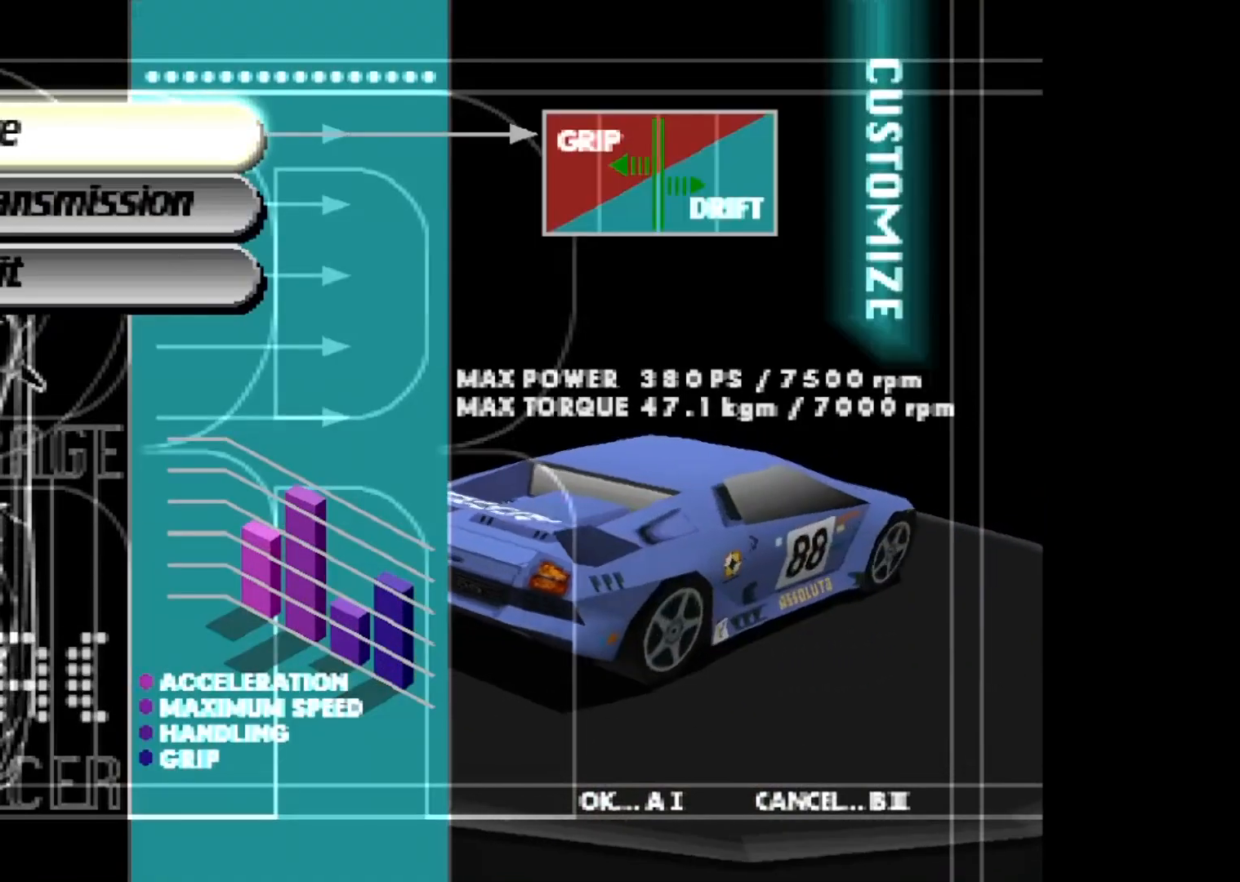
{"buttons": ["START"], "events": [[67, "DPAD_RIGHT", "down"], [200, "DPAD_RIGHT", "up"], [267, "DPAD_RIGHT", "down"], [367, "DPAD_RIGHT", "up"], [434, "START", "down"]]}
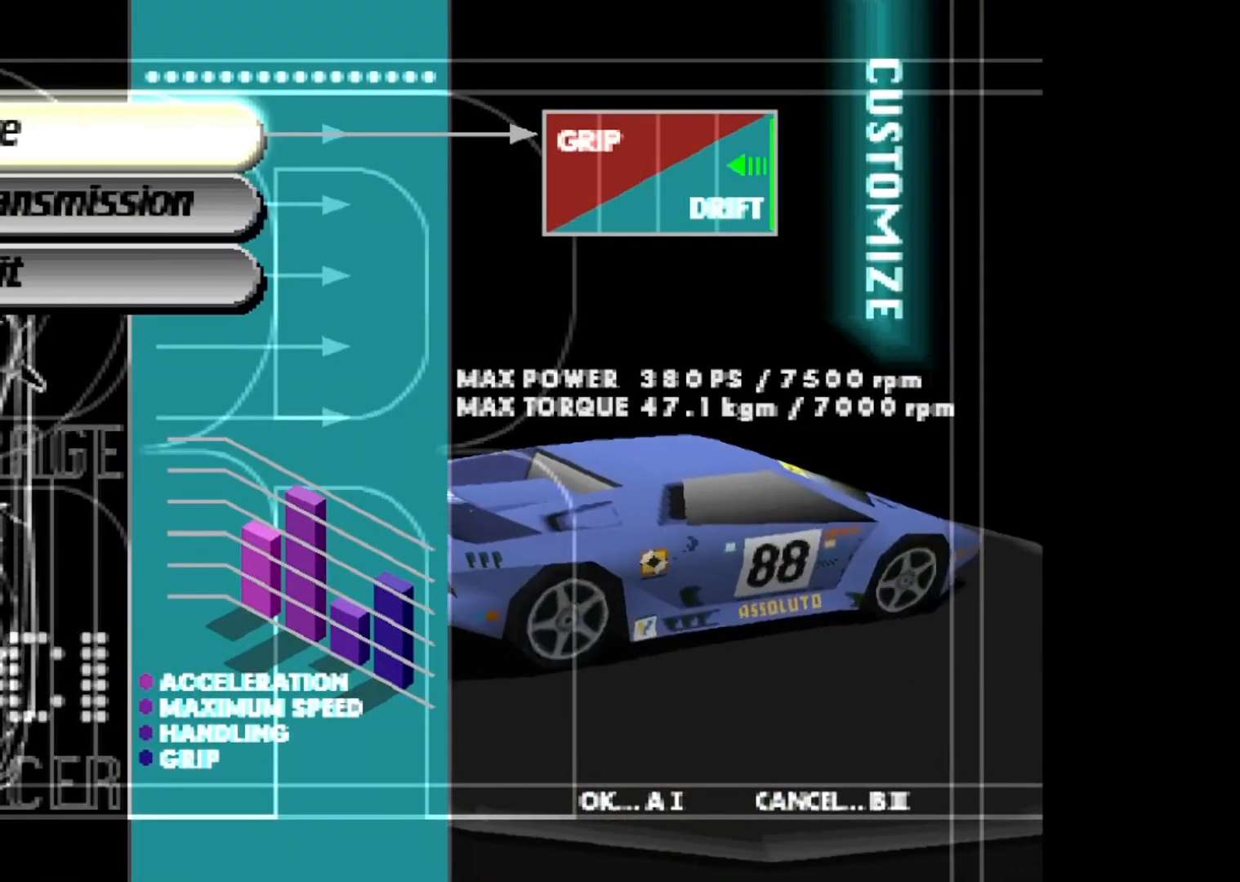
{"buttons": [], "events": [[166, "START", "up"]]}
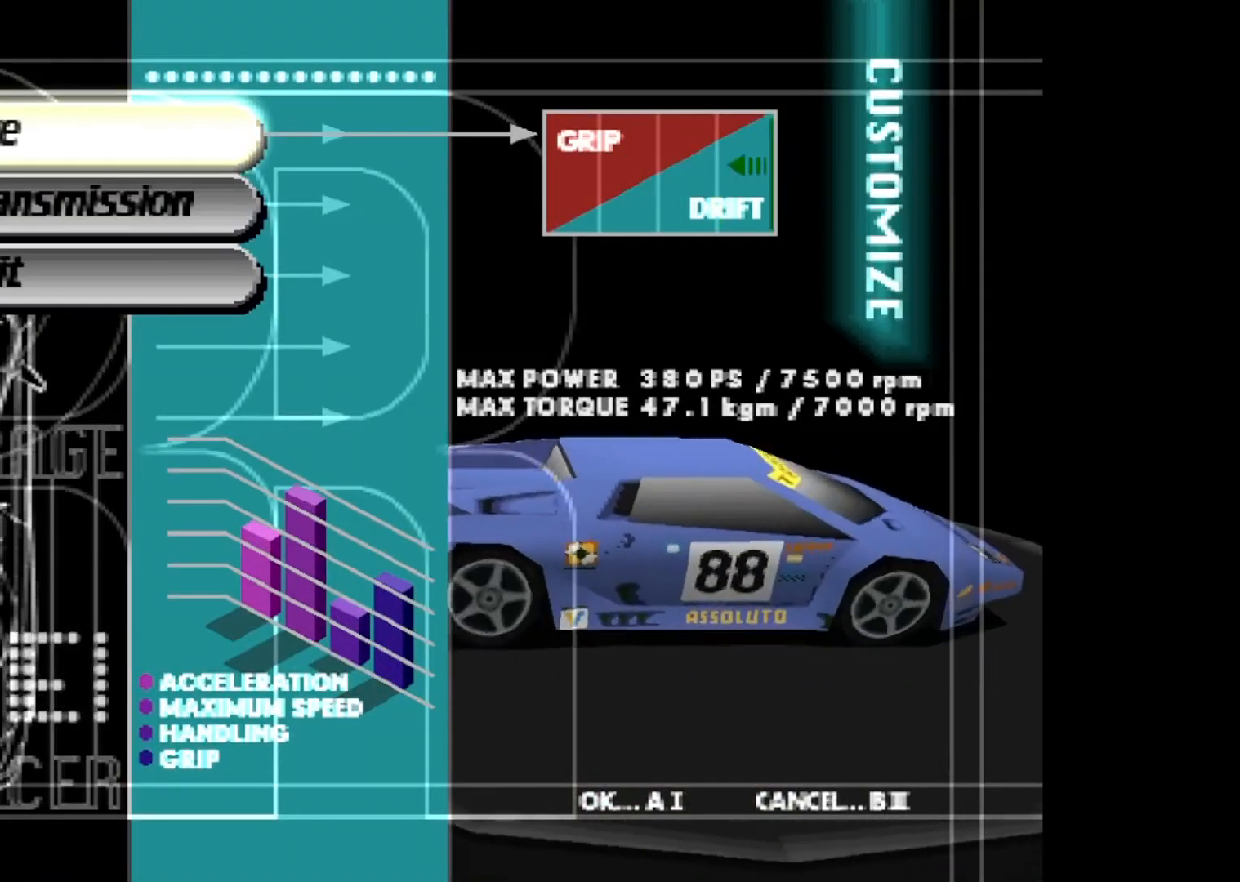
{"buttons": ["DPAD_DOWN"], "events": [[467, "DPAD_DOWN", "down"]]}
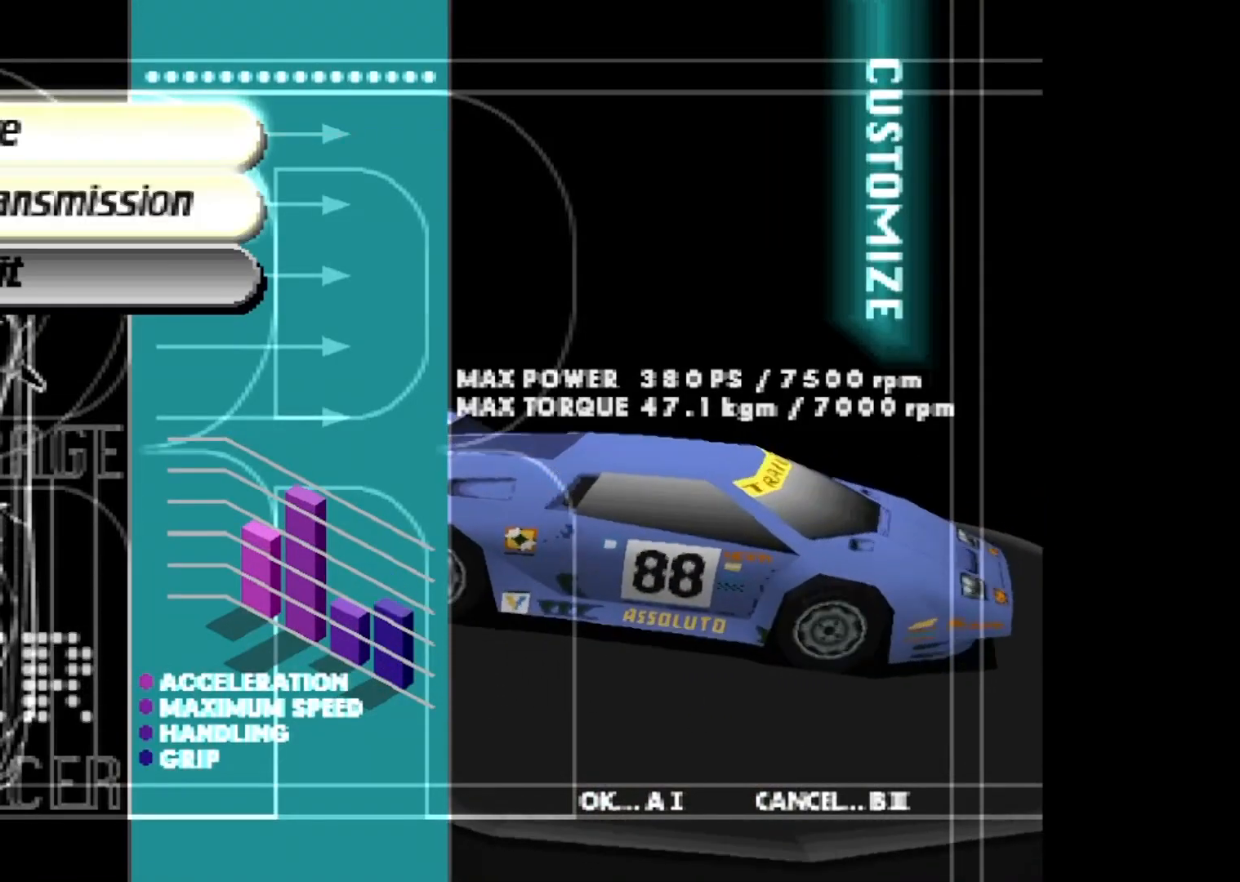
{"buttons": ["START"], "events": [[101, "DPAD_DOWN", "up"], [167, "DPAD_DOWN", "down"], [334, "DPAD_DOWN", "up"], [434, "START", "down"]]}
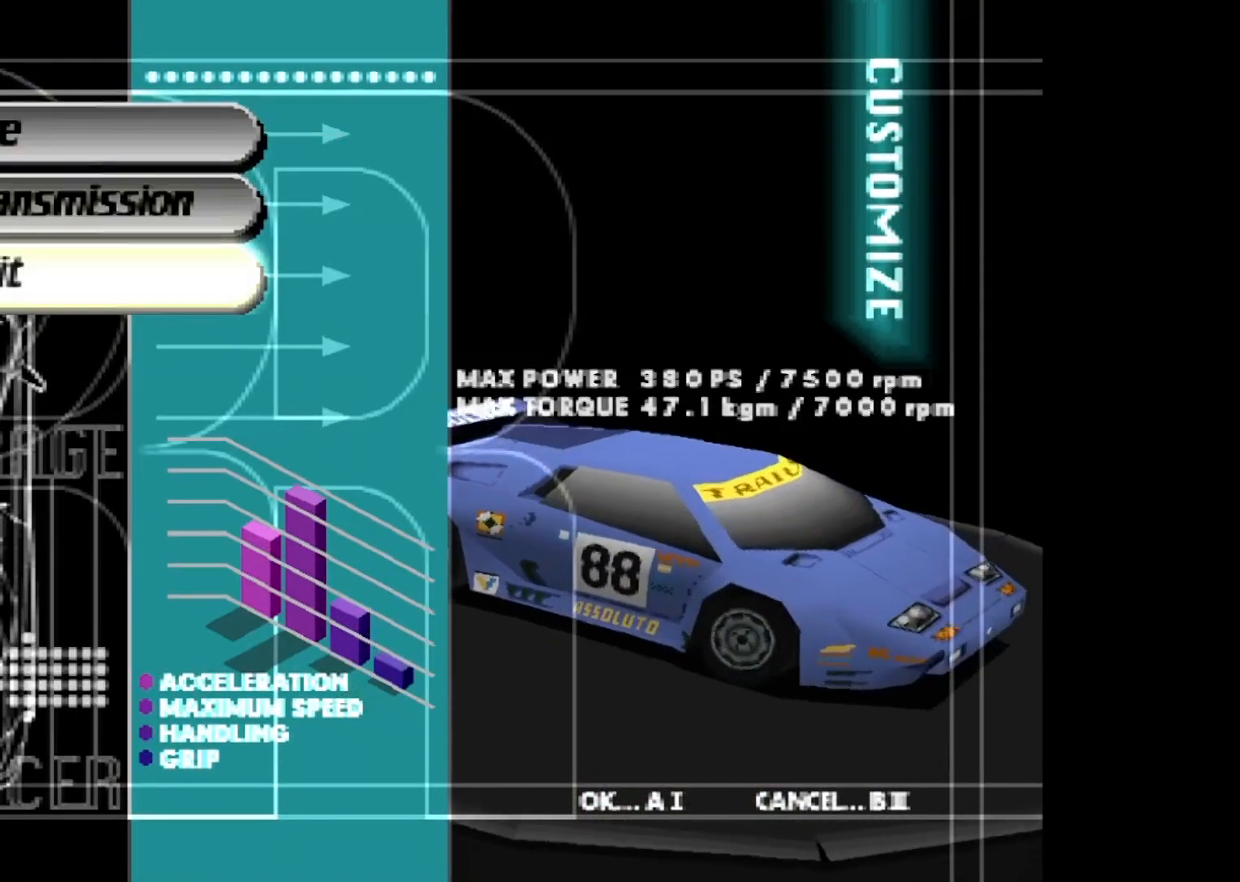
{"buttons": [], "events": [[133, "START", "up"]]}
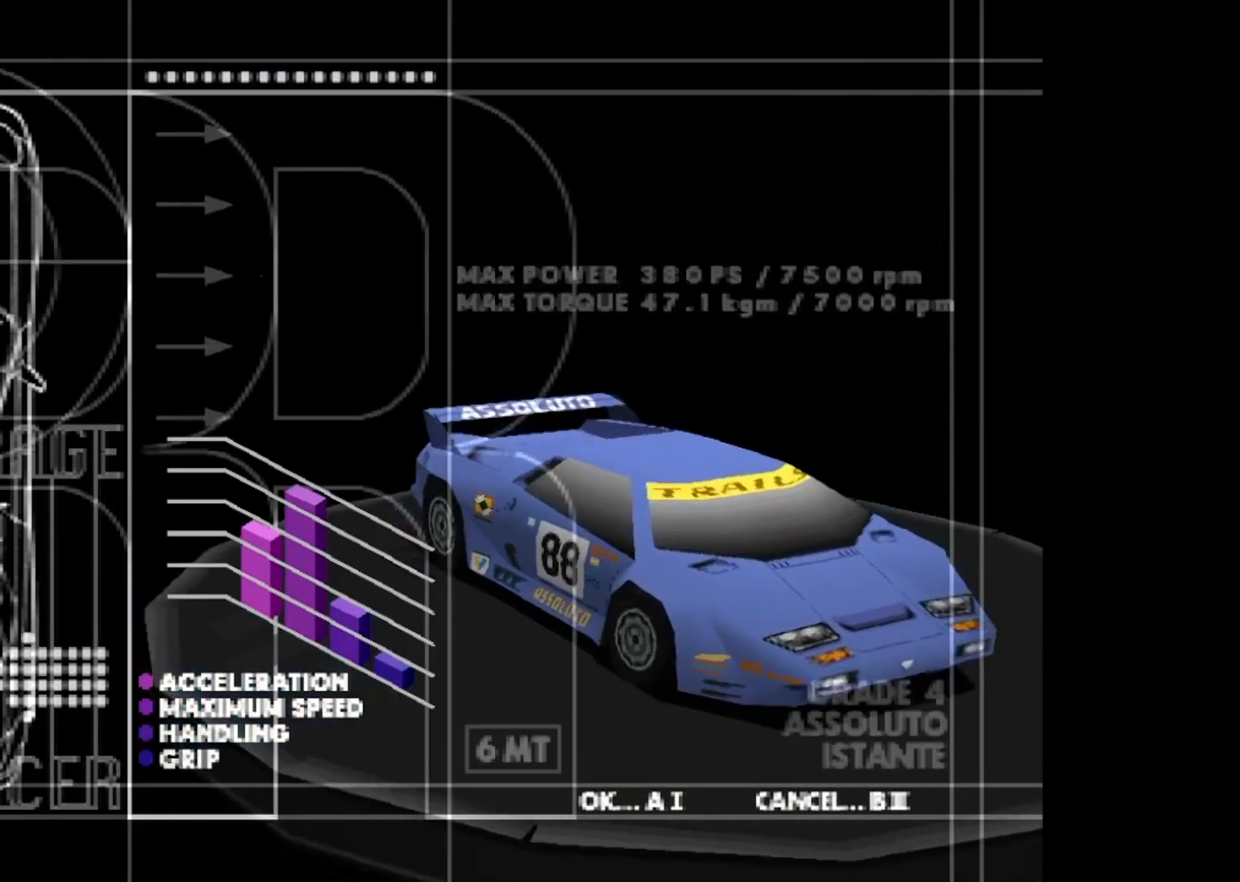
{"buttons": ["DPAD_UP"], "events": [[467, "DPAD_UP", "down"]]}
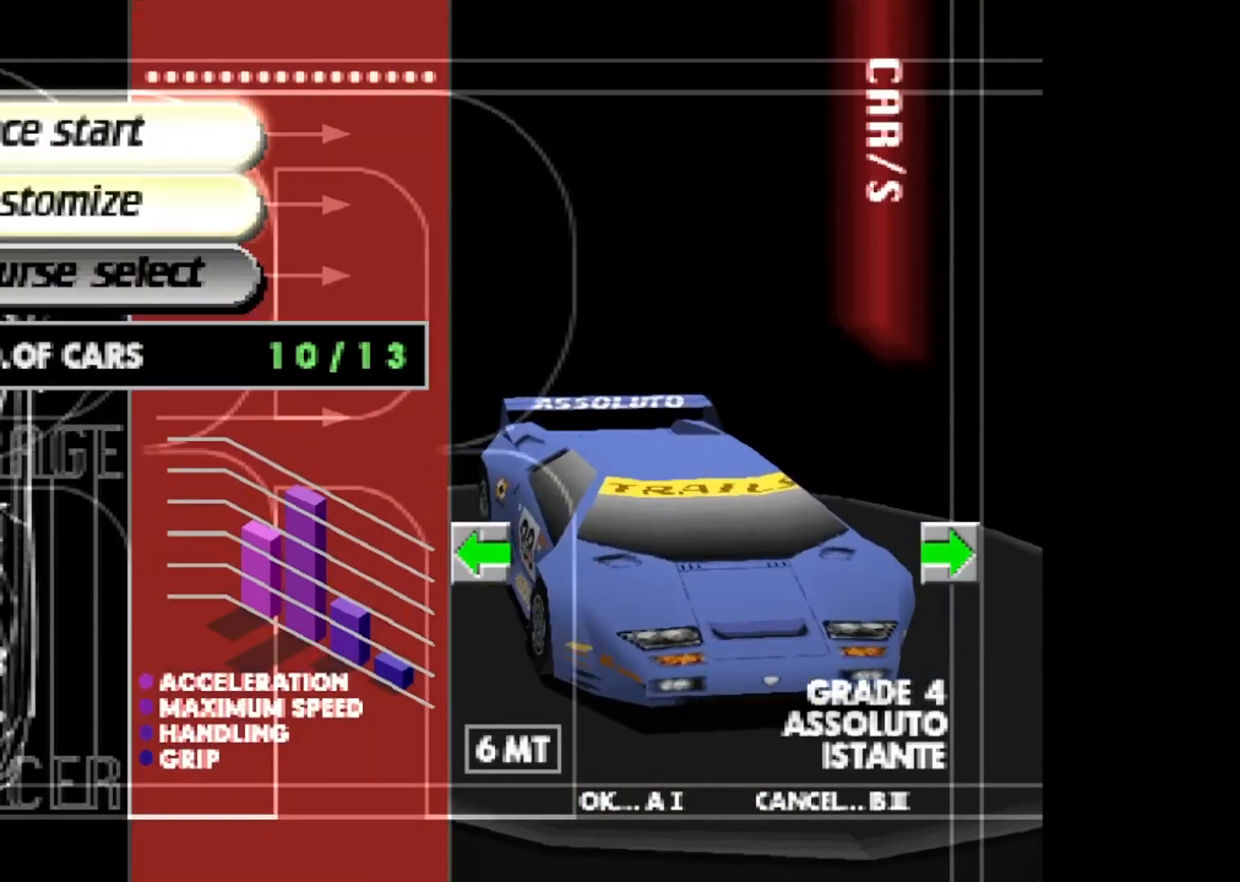
{"buttons": [], "events": [[67, "DPAD_UP", "up"]]}
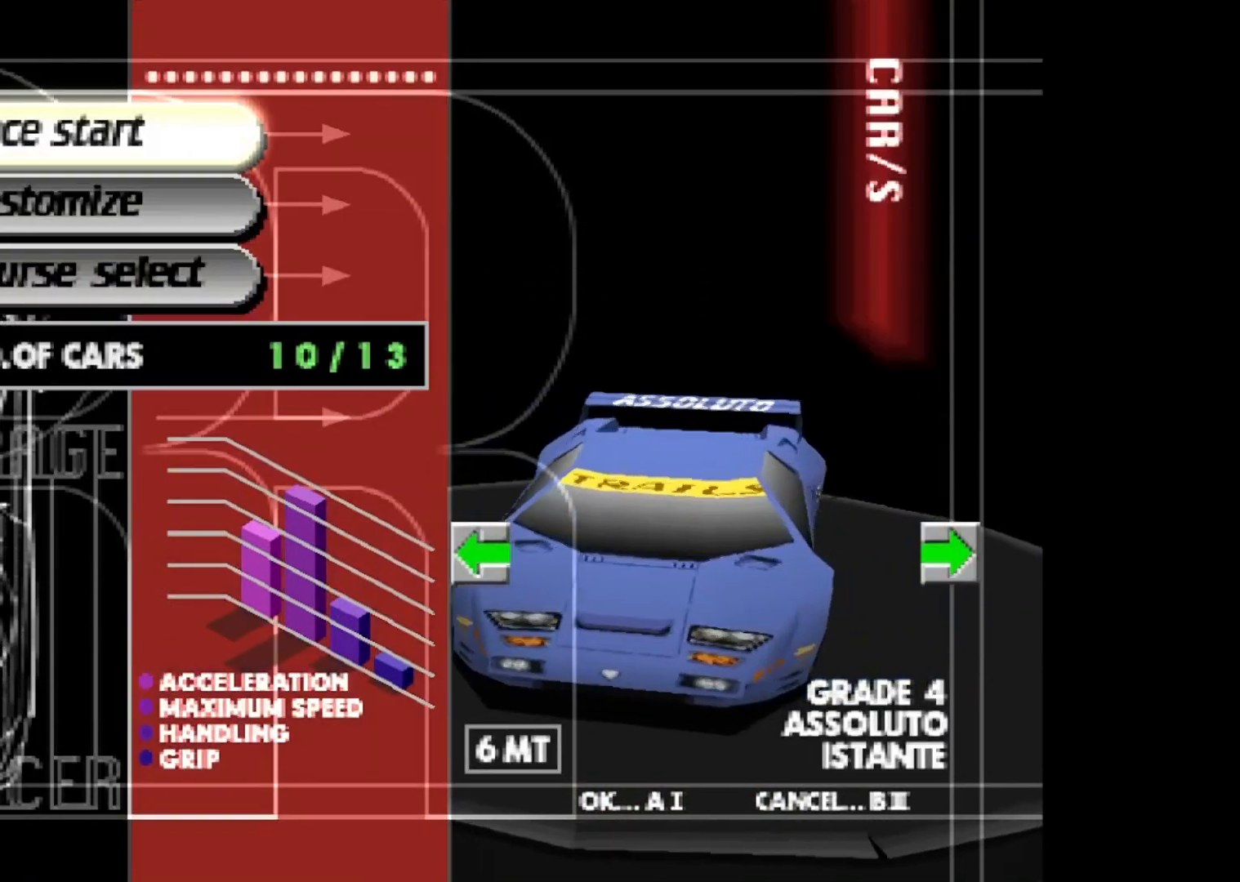
{"buttons": [], "events": [[301, "START", "down"], [501, "START", "up"]]}
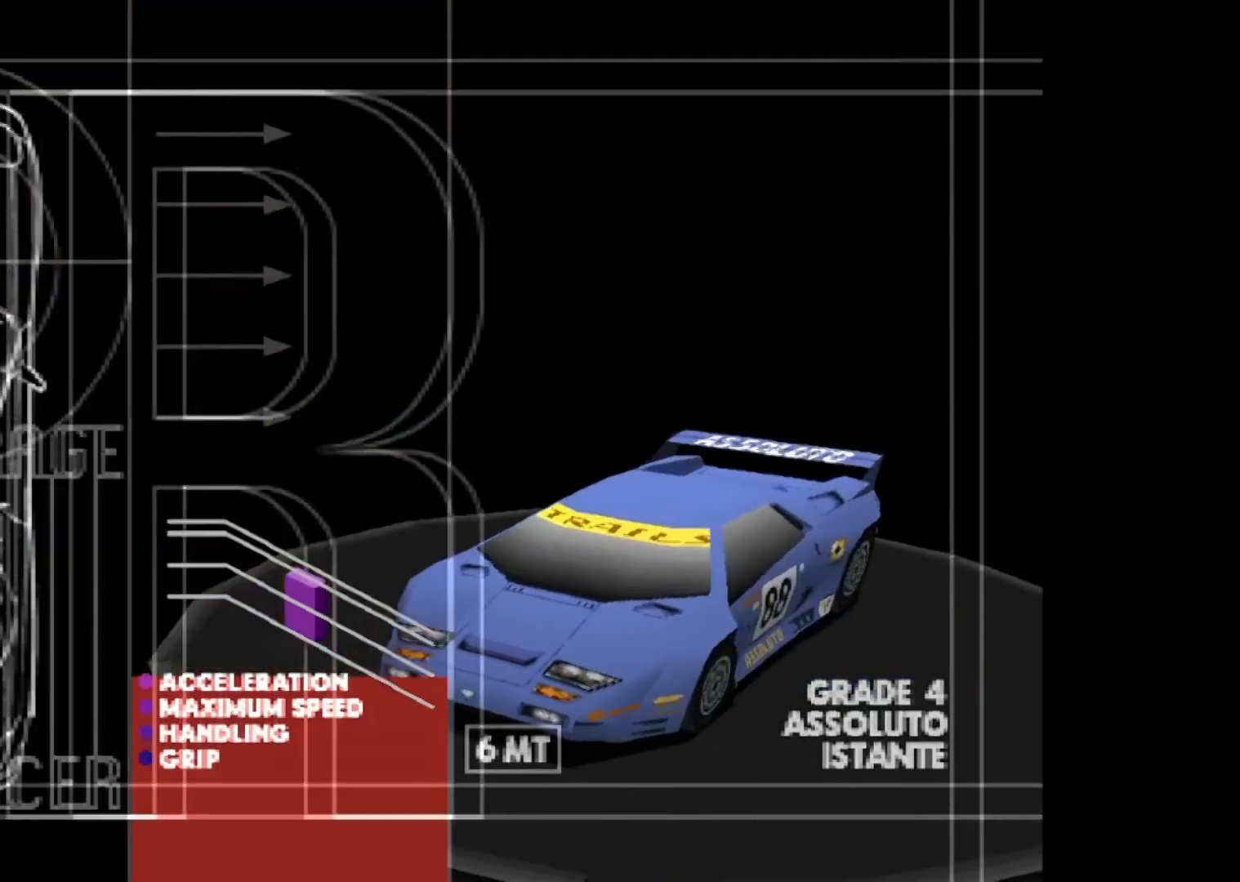
{"buttons": [], "events": []}
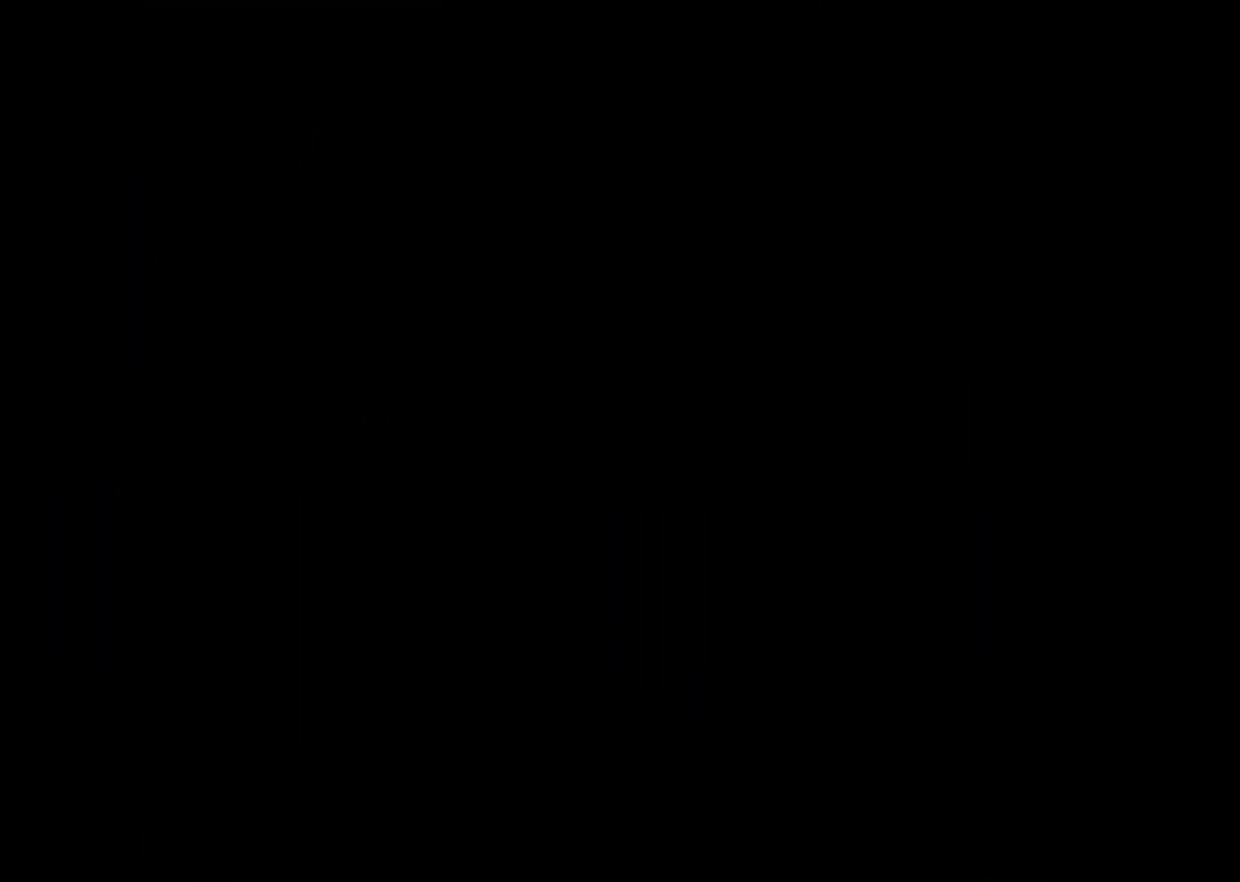
{"buttons": [], "events": []}
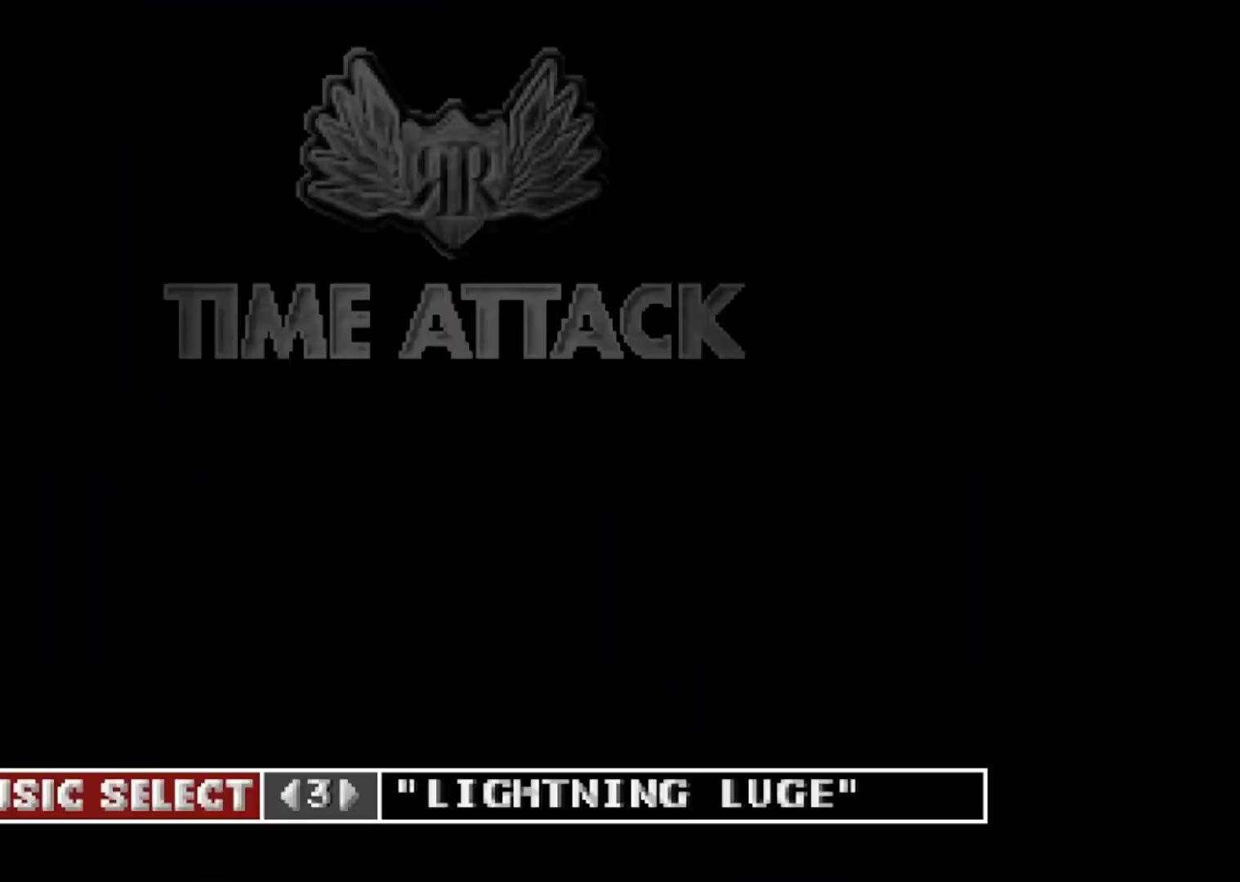
{"buttons": [], "events": []}
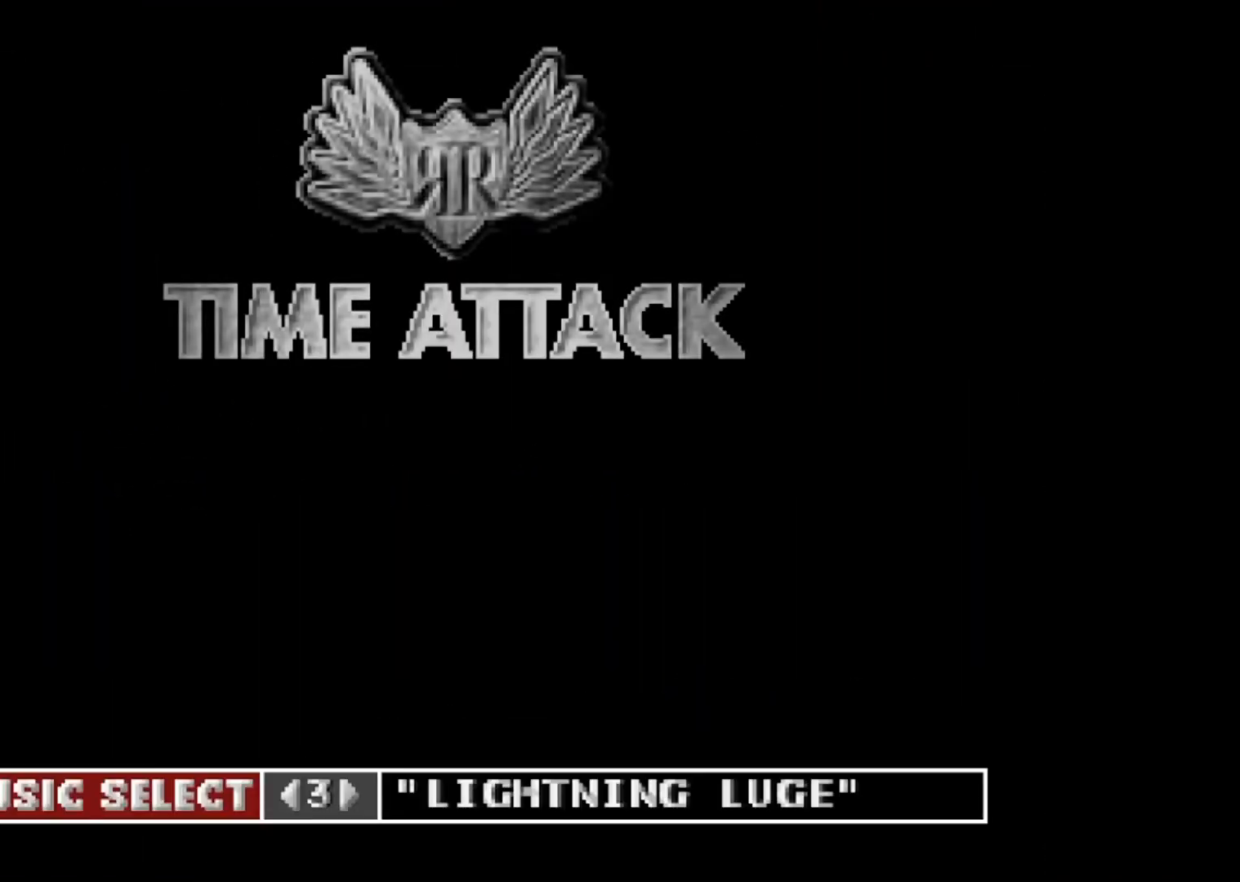
{"buttons": [], "events": []}
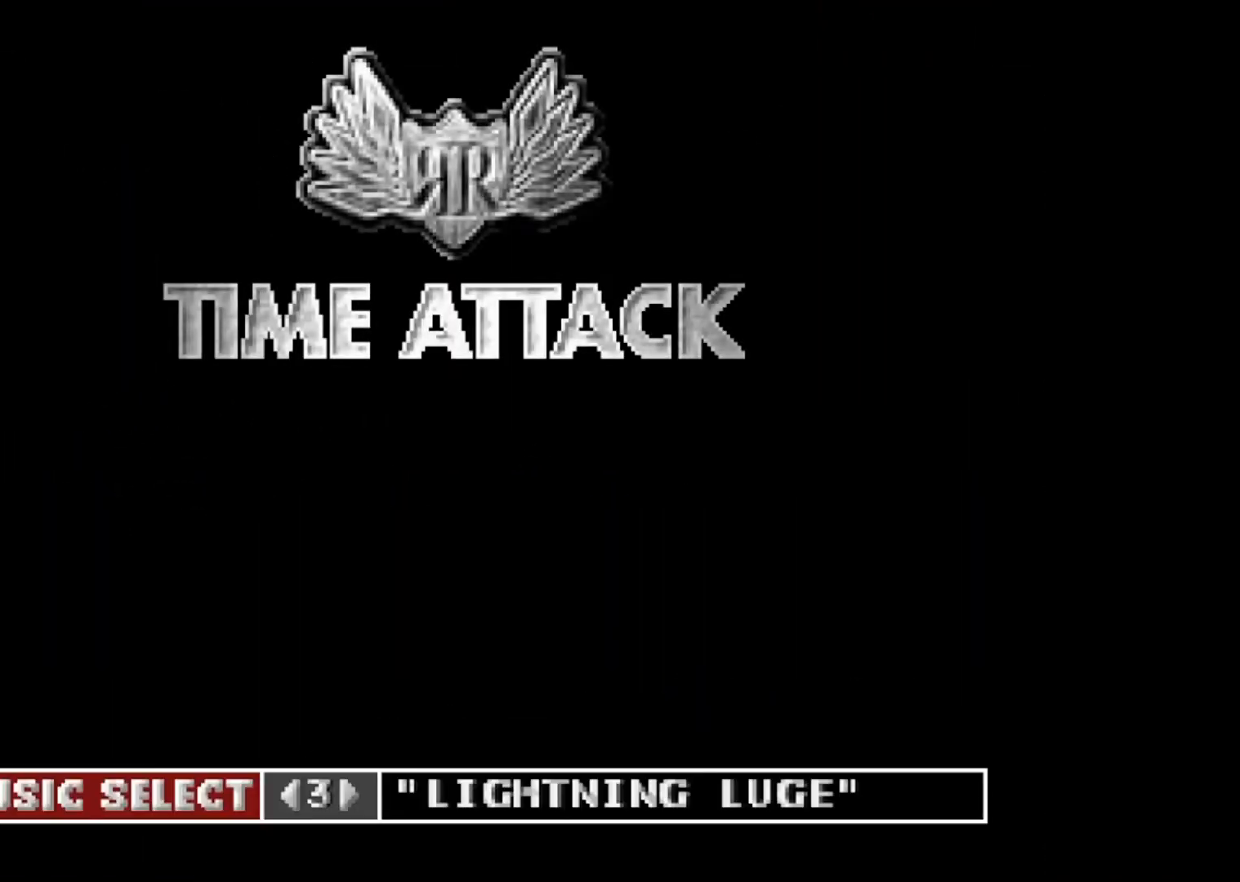
{"buttons": [], "events": []}
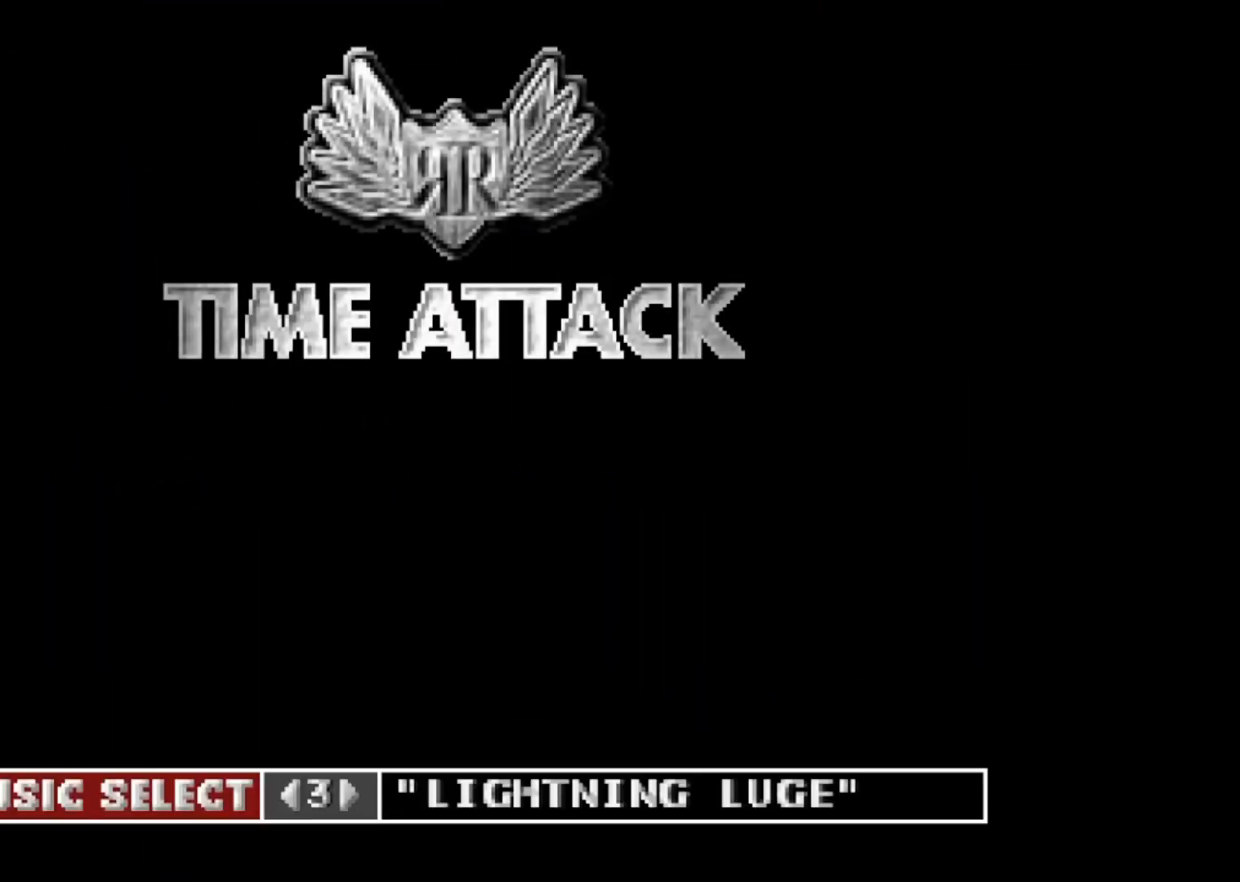
{"buttons": [], "events": []}
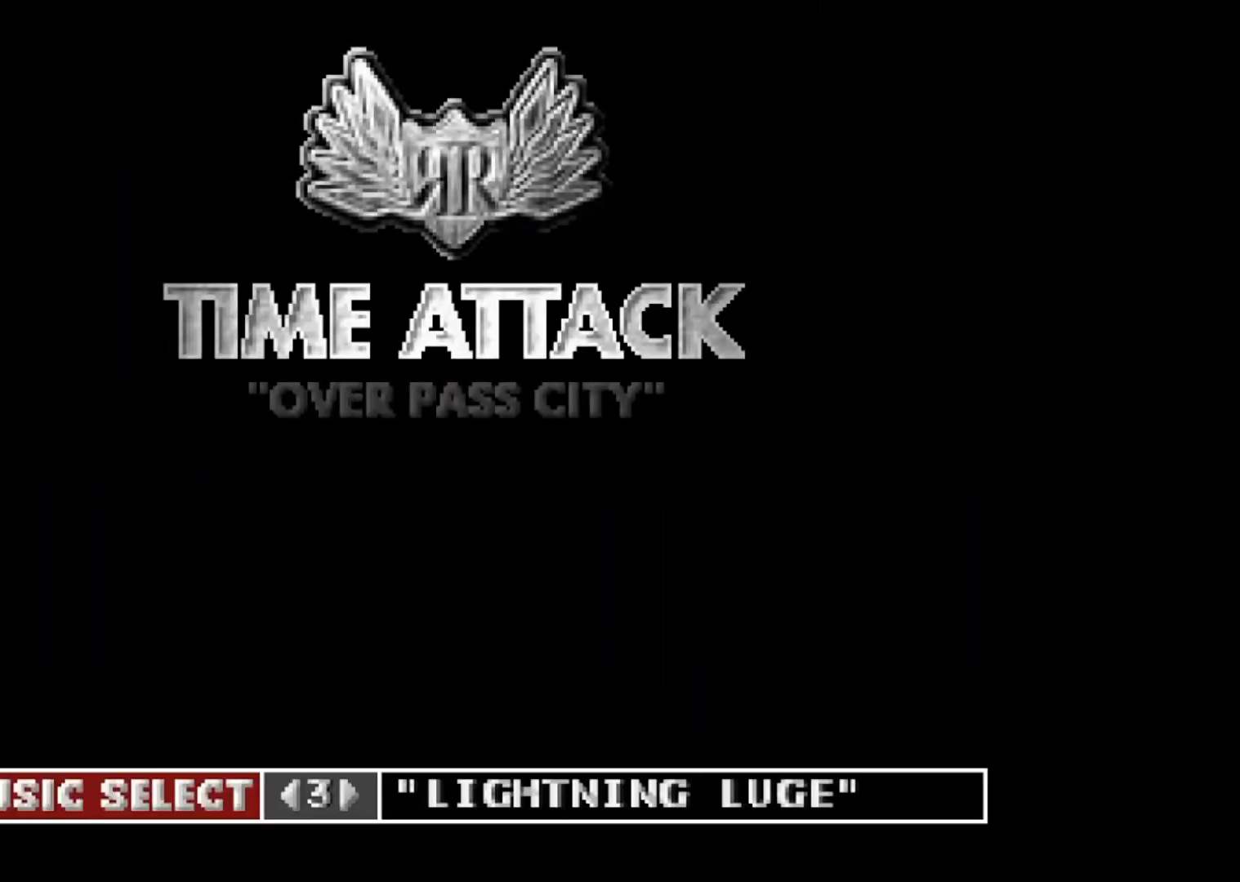
{"buttons": [], "events": [[267, "DPAD_RIGHT", "down"], [434, "DPAD_RIGHT", "up"]]}